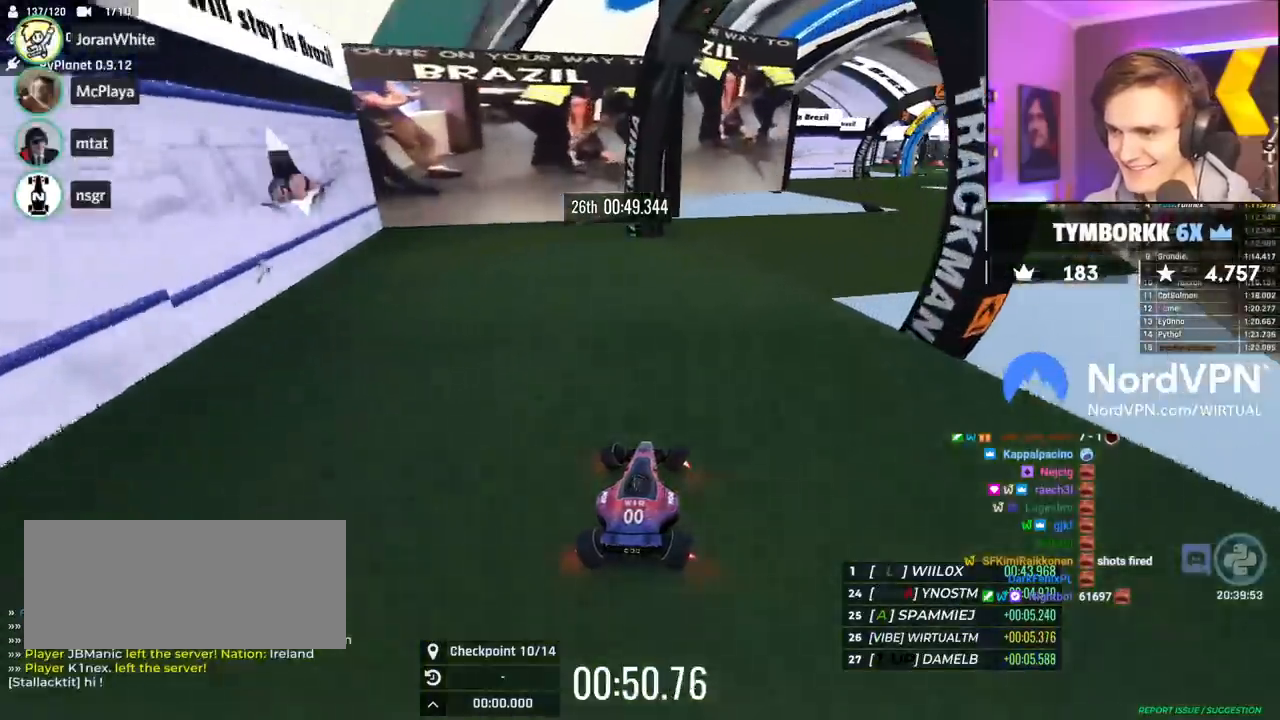
Gameplay with keyboard; each line is a JSON object with the keys held at the frame after it. "events" lists presses ("down") and releases ("up") of "brake", "down", "left", "right" and "up" between this image and that frame as [ms after this image, input, new state], when the widget could be followed in between. No other keys are recorded. Mouse input is not recorded. Key names are as the overlay labels them; some are game actions (e.g. jump) rather than physical keys.
{"keys": ["right", "up"], "events": [[300, "up", "down"]]}
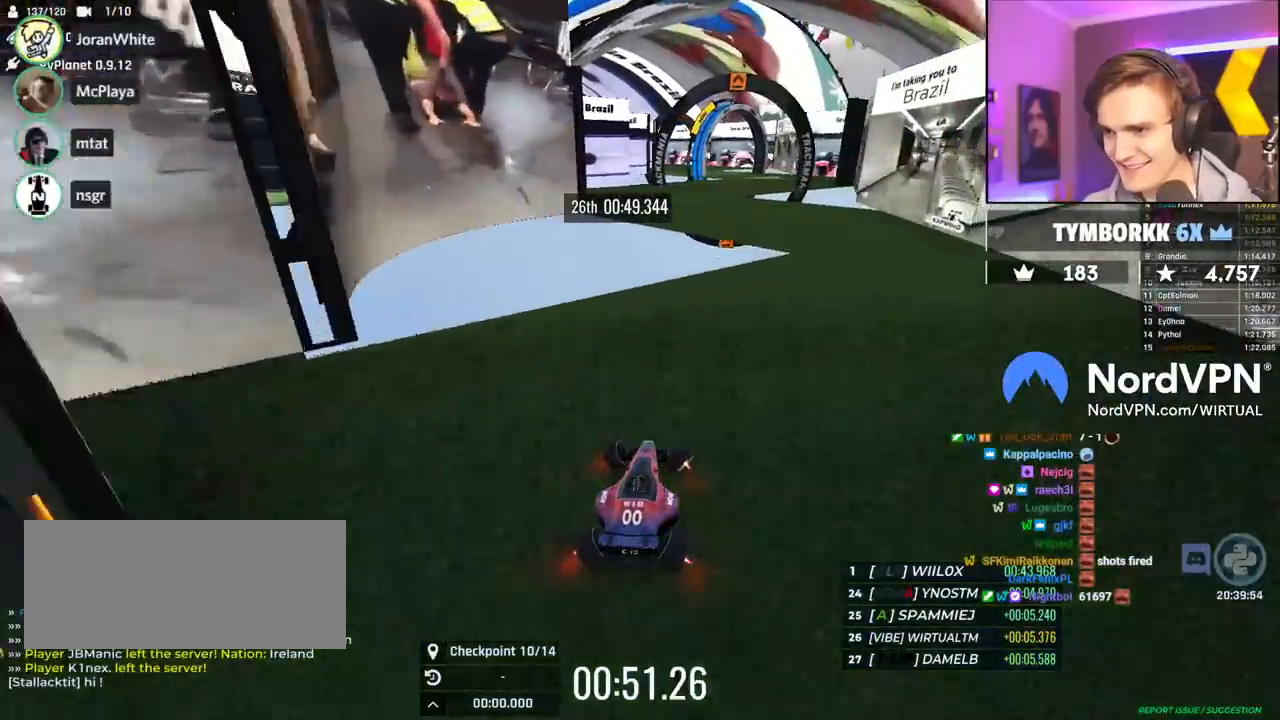
{"keys": [], "events": [[34, "right", "up"], [134, "left", "down"], [417, "up", "up"], [500, "left", "up"]]}
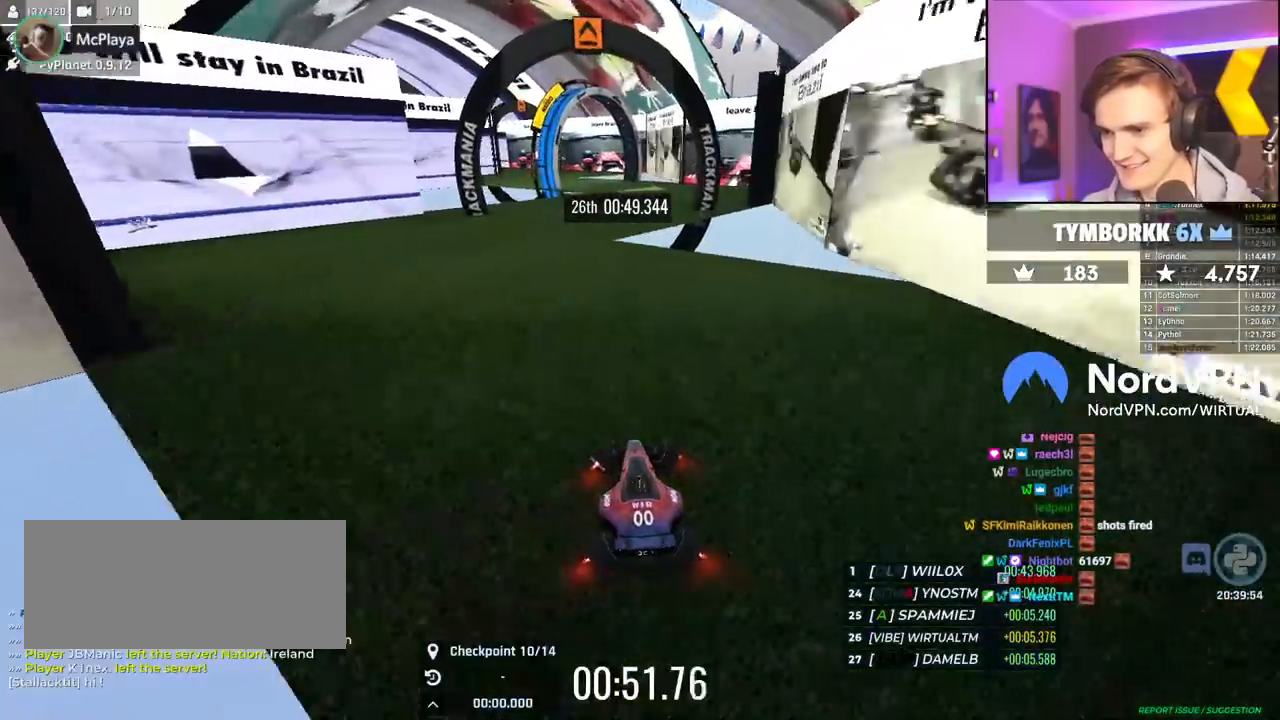
{"keys": ["left", "up"], "events": [[150, "right", "down"], [234, "up", "down"], [434, "right", "up"], [467, "left", "down"]]}
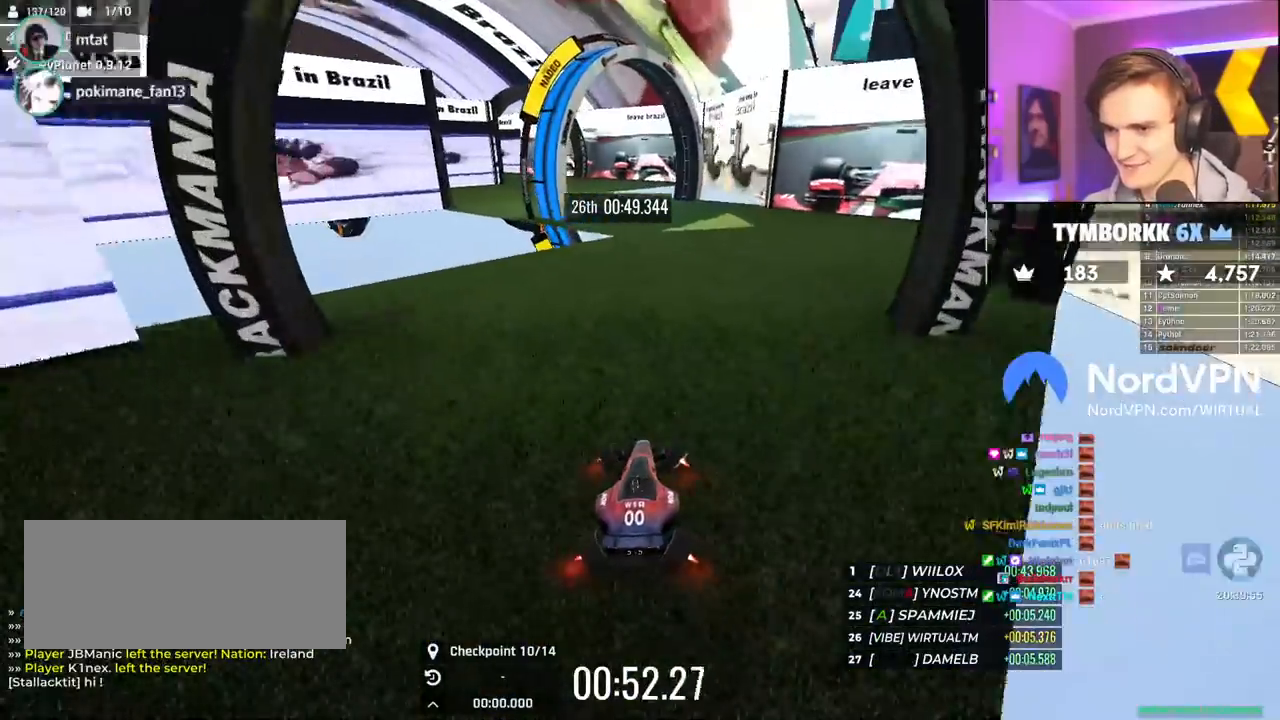
{"keys": ["up"], "events": [[17, "up", "up"], [400, "up", "down"], [450, "left", "up"]]}
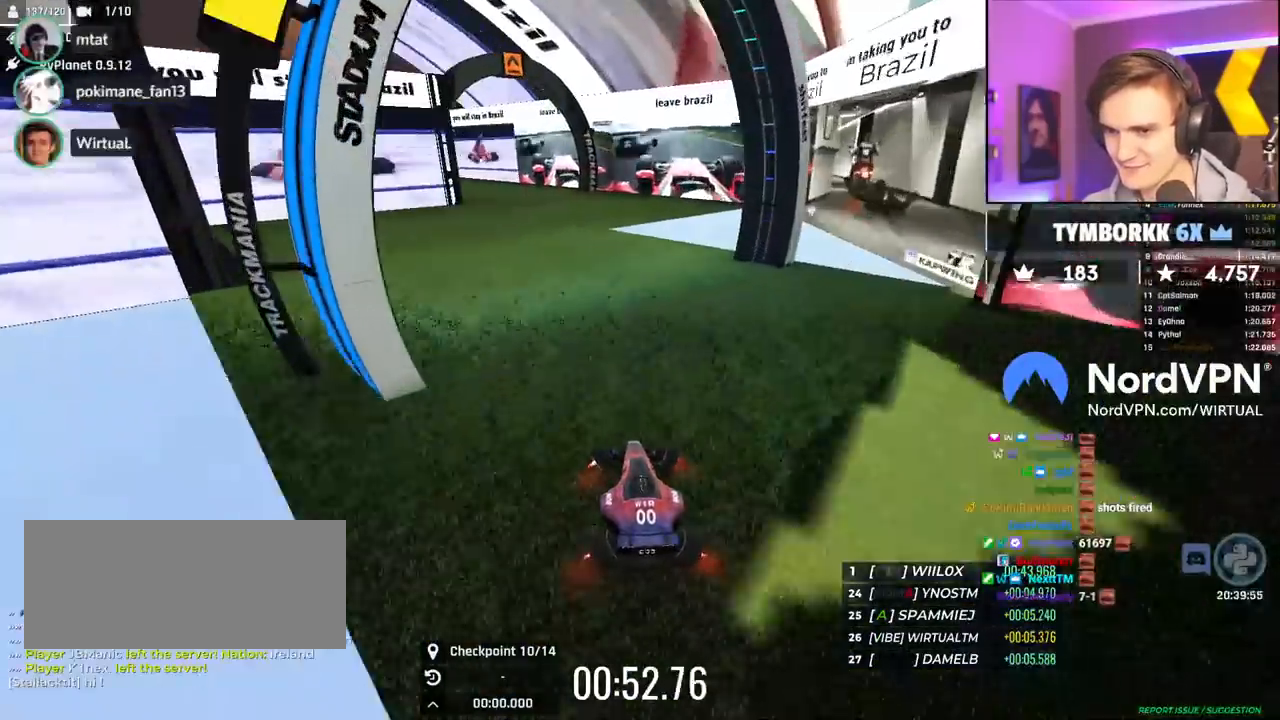
{"keys": ["left"], "events": [[317, "left", "down"], [450, "up", "up"]]}
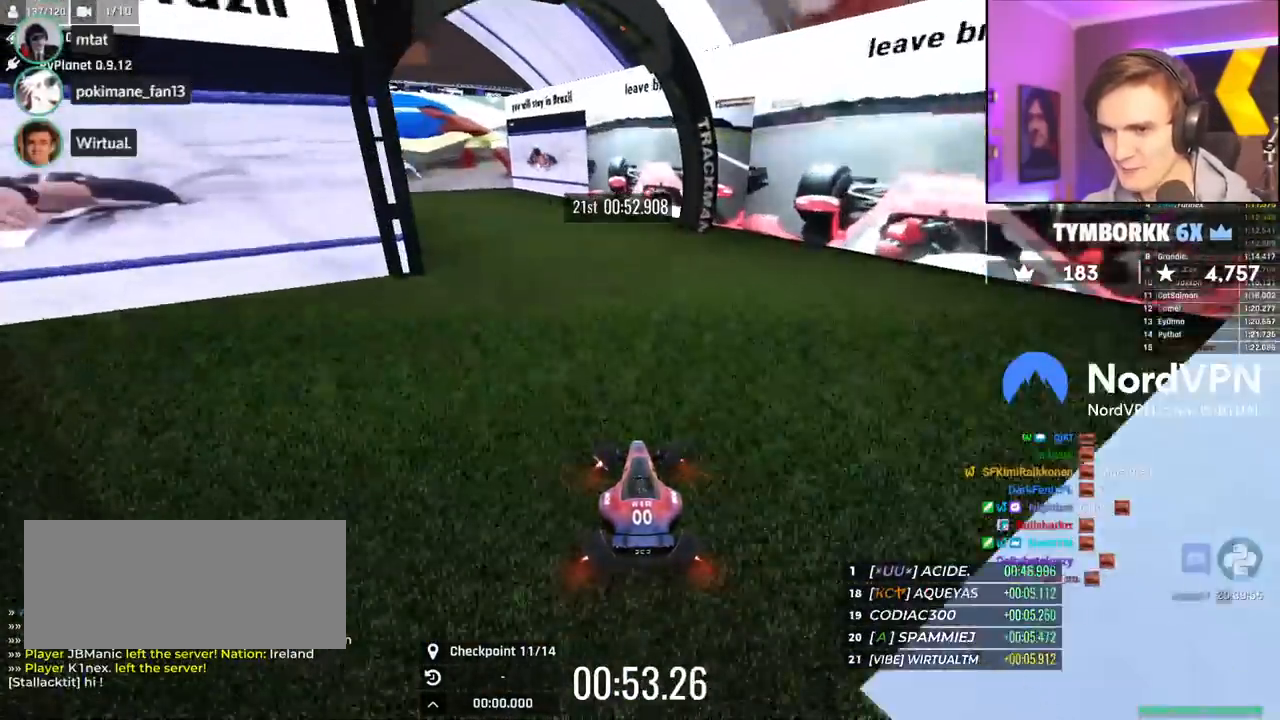
{"keys": ["down", "left"], "events": [[200, "down", "down"]]}
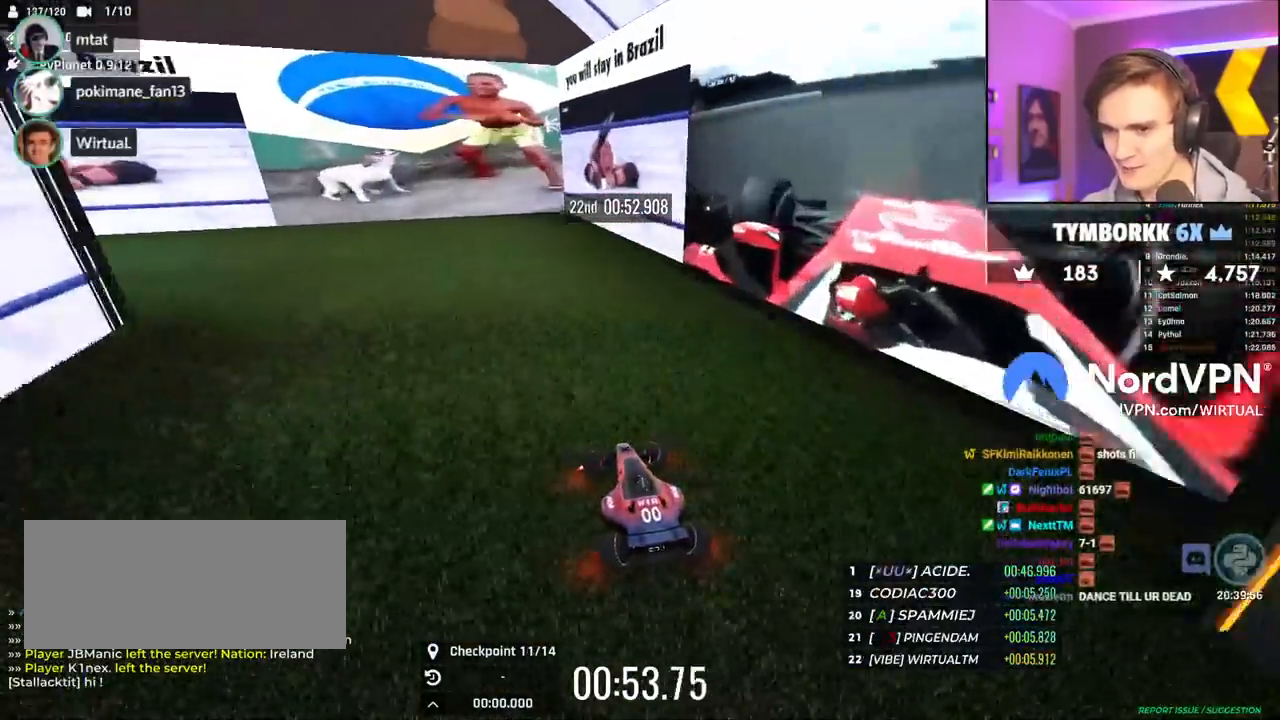
{"keys": ["left"], "events": [[200, "down", "up"]]}
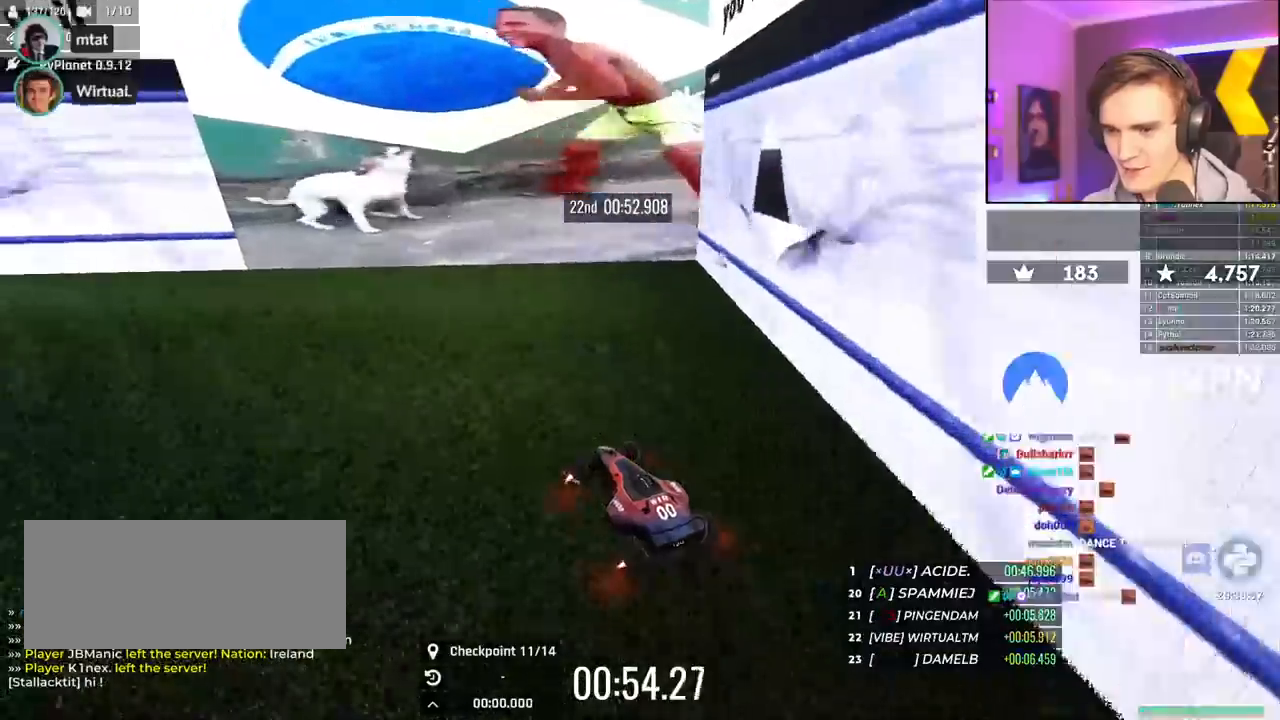
{"keys": ["left"], "events": []}
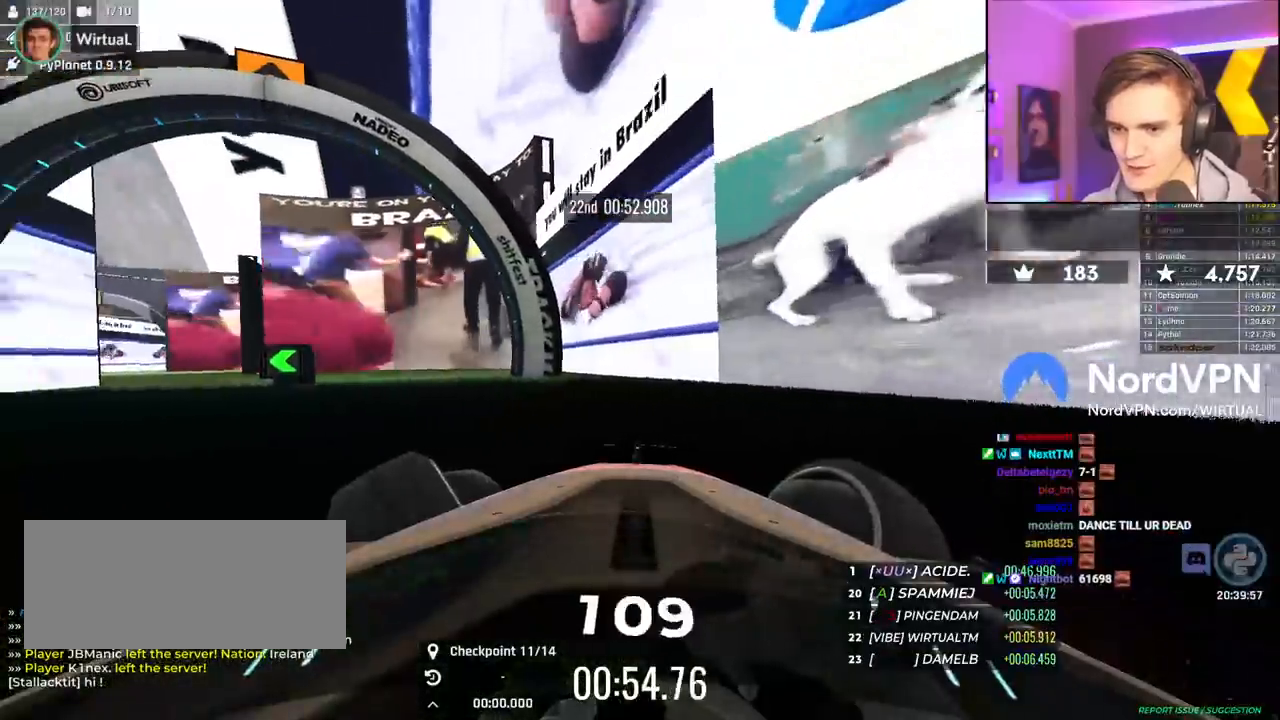
{"keys": ["right"], "events": [[50, "up", "down"], [234, "up", "up"], [284, "up", "down"], [384, "up", "up"], [434, "left", "up"], [467, "right", "down"]]}
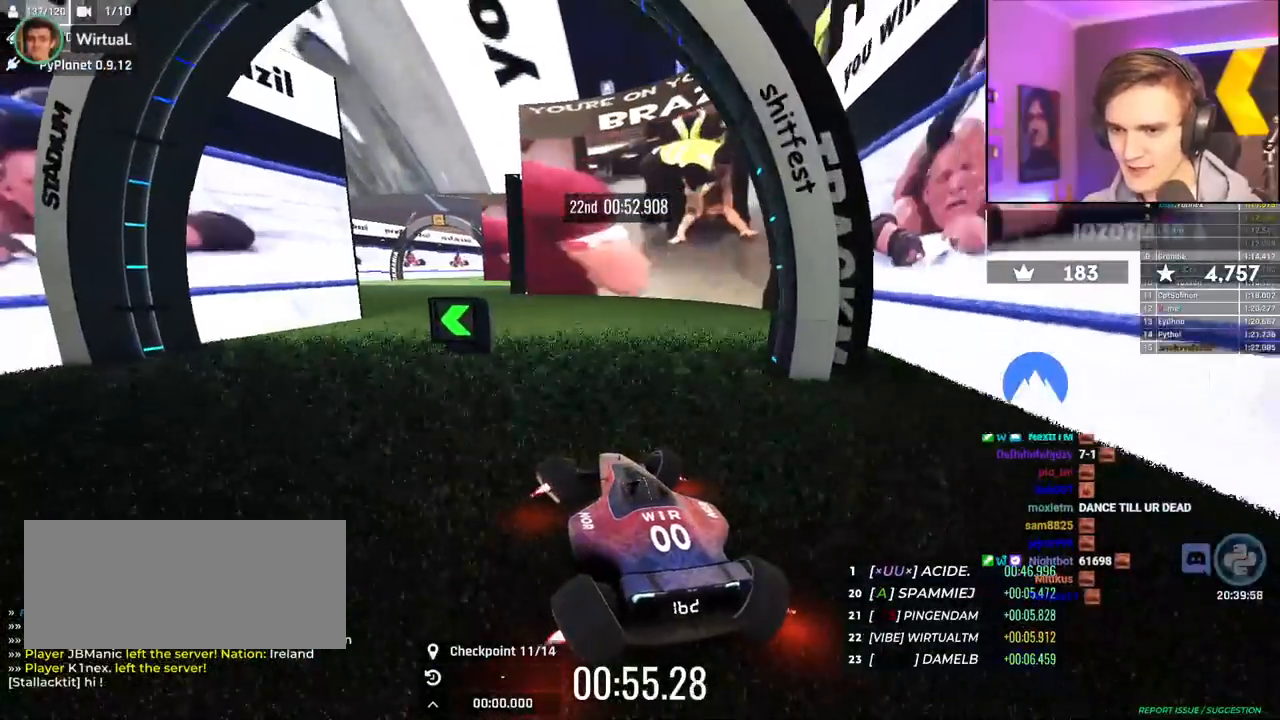
{"keys": ["left", "up"], "events": [[200, "left", "down"], [200, "right", "up"], [400, "up", "down"]]}
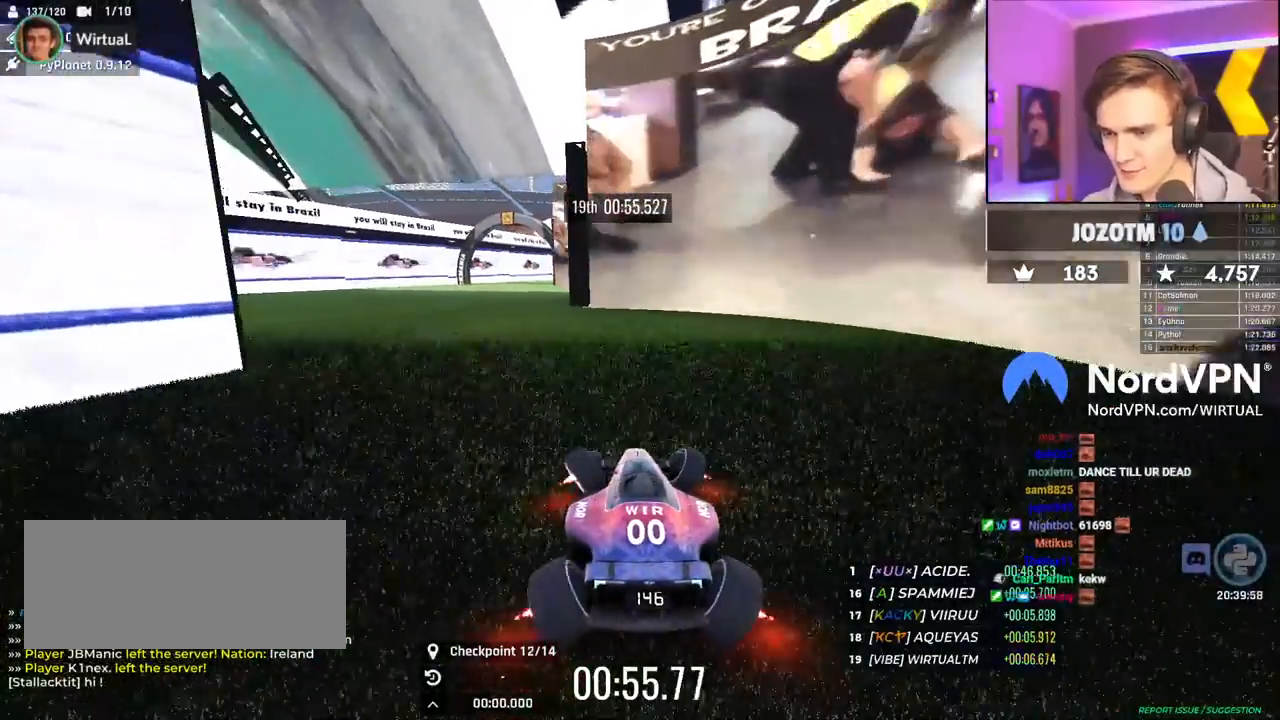
{"keys": ["up"], "events": [[217, "left", "up"], [317, "right", "down"], [367, "right", "up"]]}
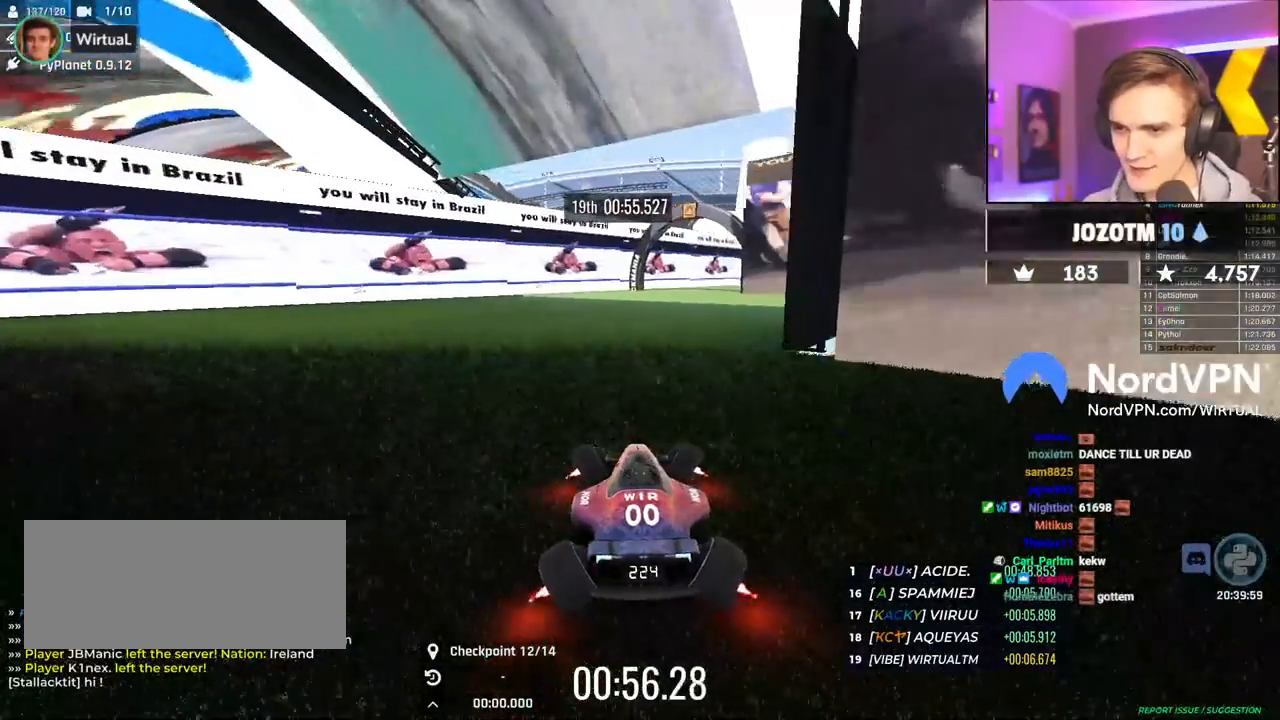
{"keys": ["up"], "events": [[284, "right", "down"], [384, "right", "up"]]}
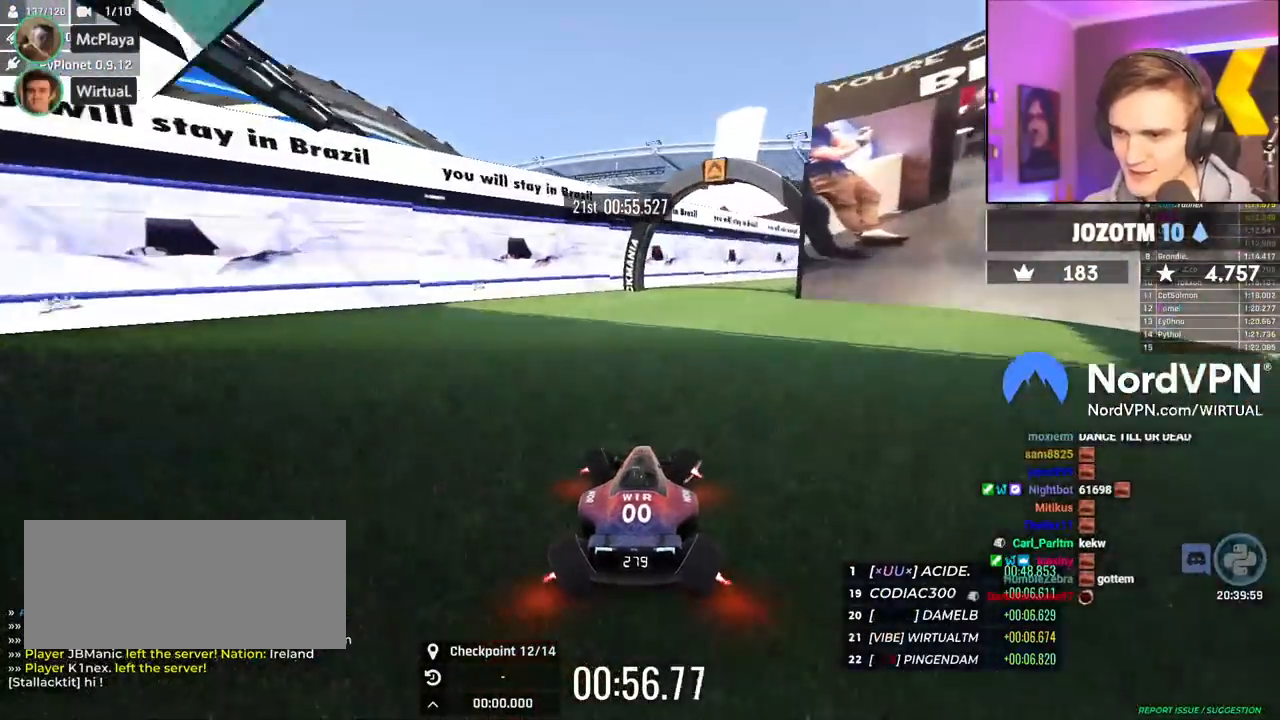
{"keys": ["right", "up"], "events": [[17, "right", "down"], [117, "right", "up"], [250, "right", "down"], [400, "right", "up"], [450, "right", "down"]]}
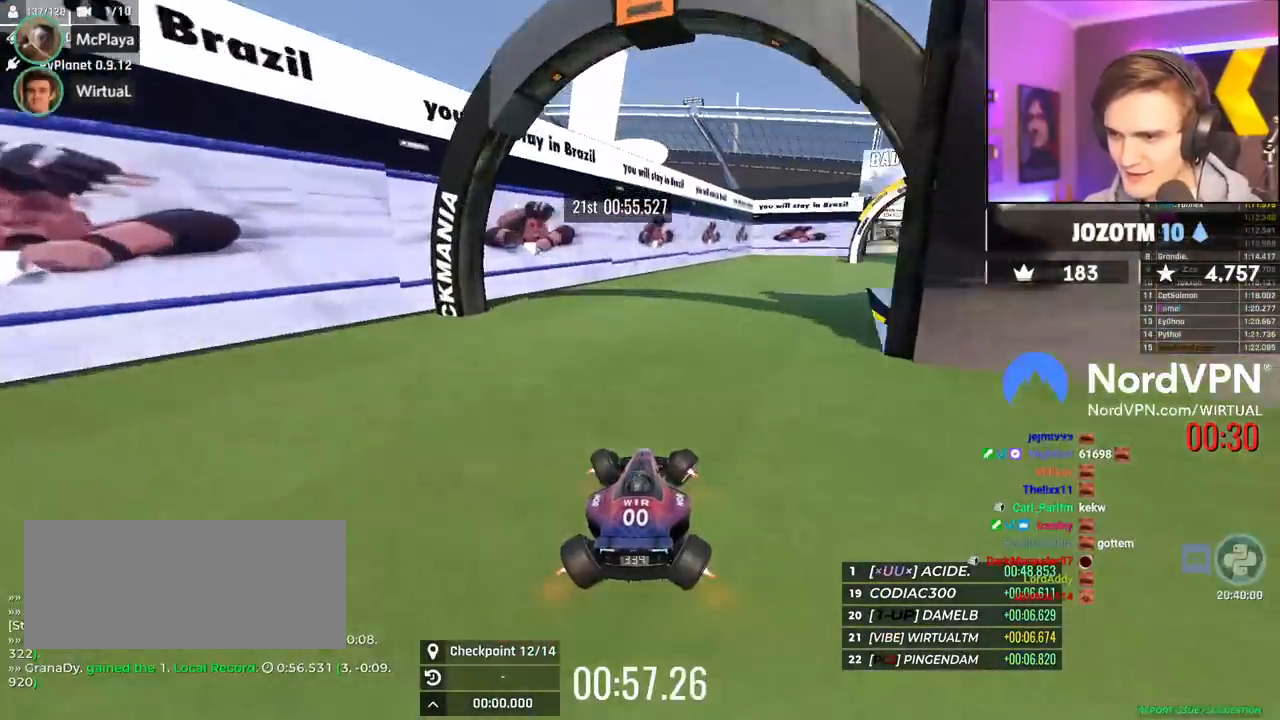
{"keys": ["right"], "events": [[84, "up", "up"]]}
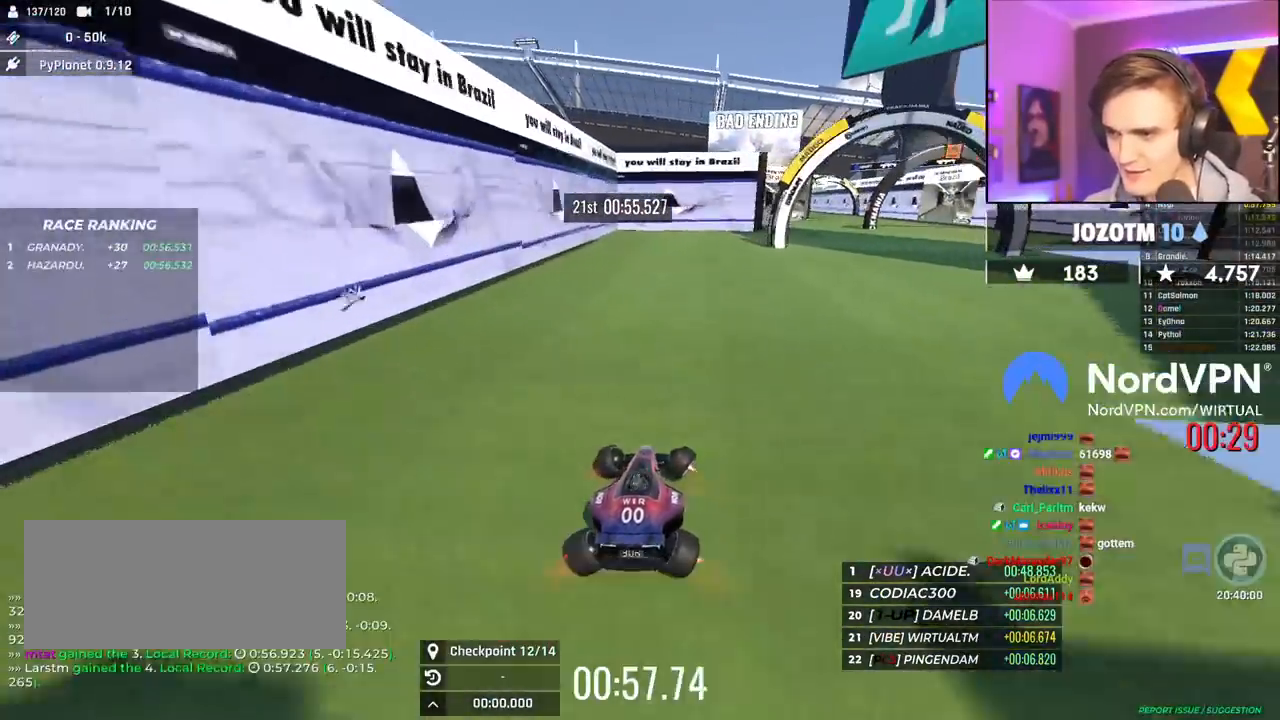
{"keys": ["right", "up"], "events": [[284, "up", "down"]]}
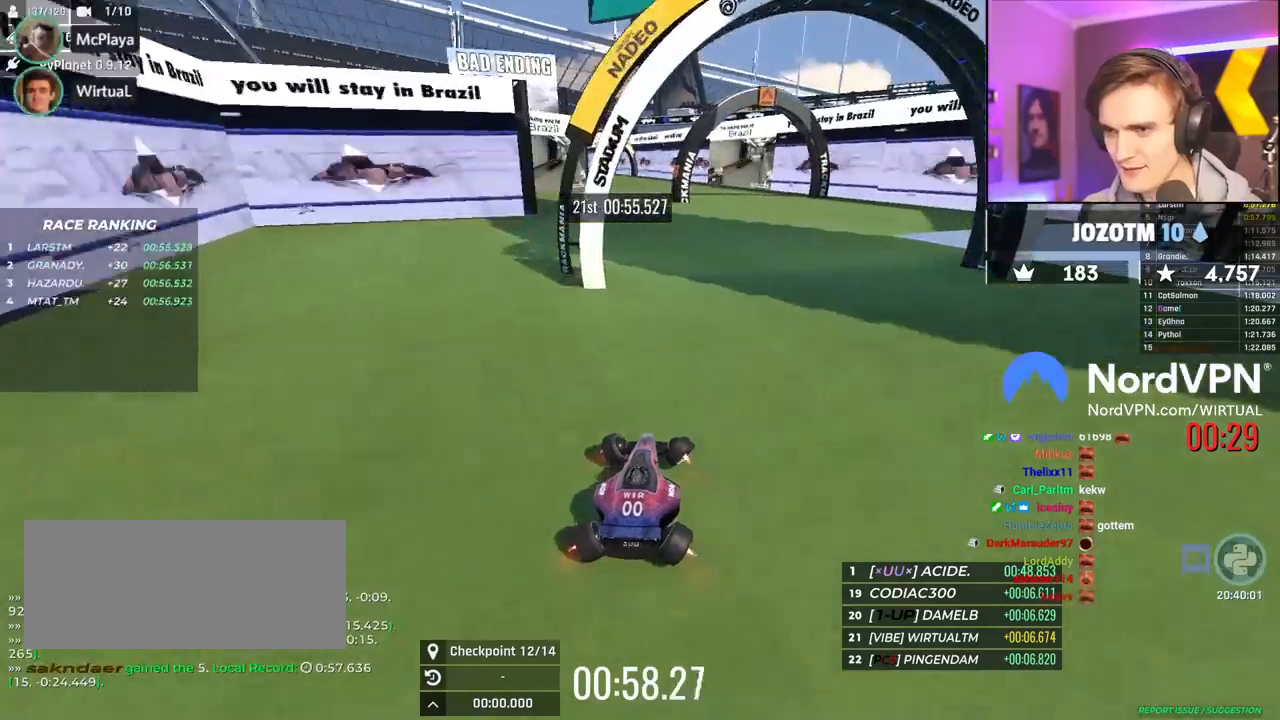
{"keys": ["up"], "events": [[17, "right", "up"], [167, "left", "down"], [200, "left", "up"], [250, "left", "down"], [484, "left", "up"]]}
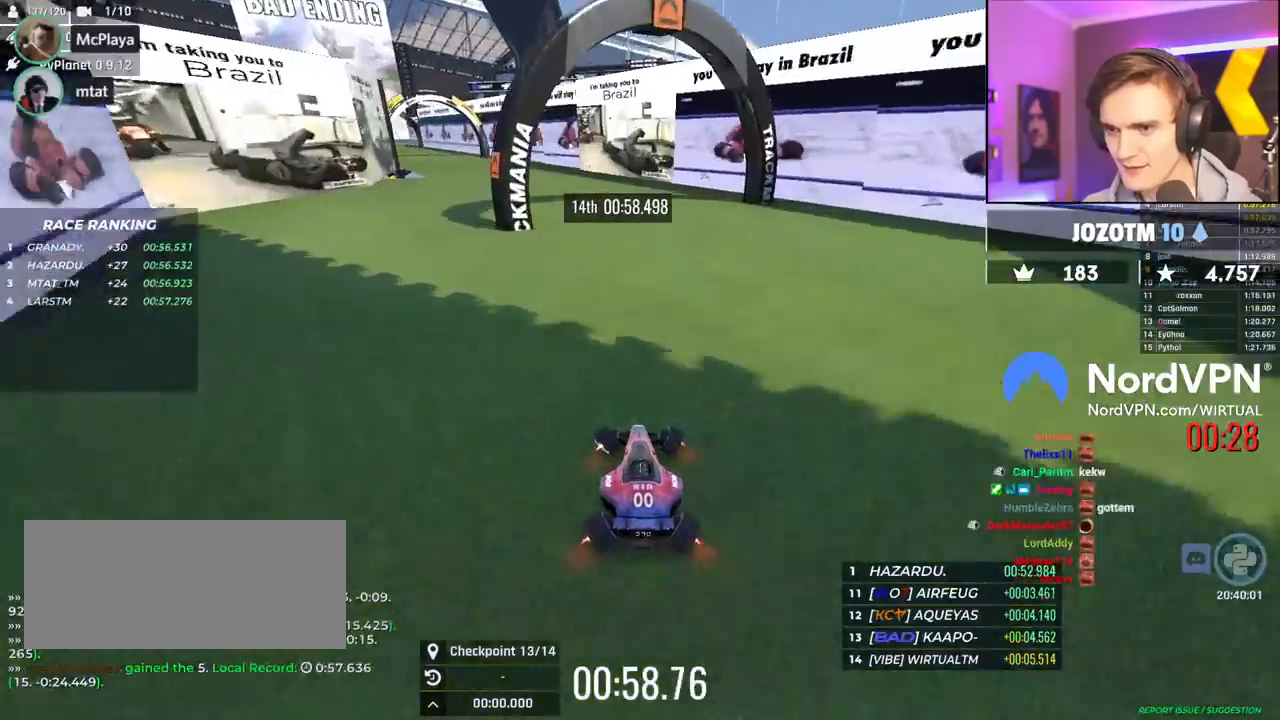
{"keys": ["up"], "events": [[34, "left", "down"], [417, "left", "up"]]}
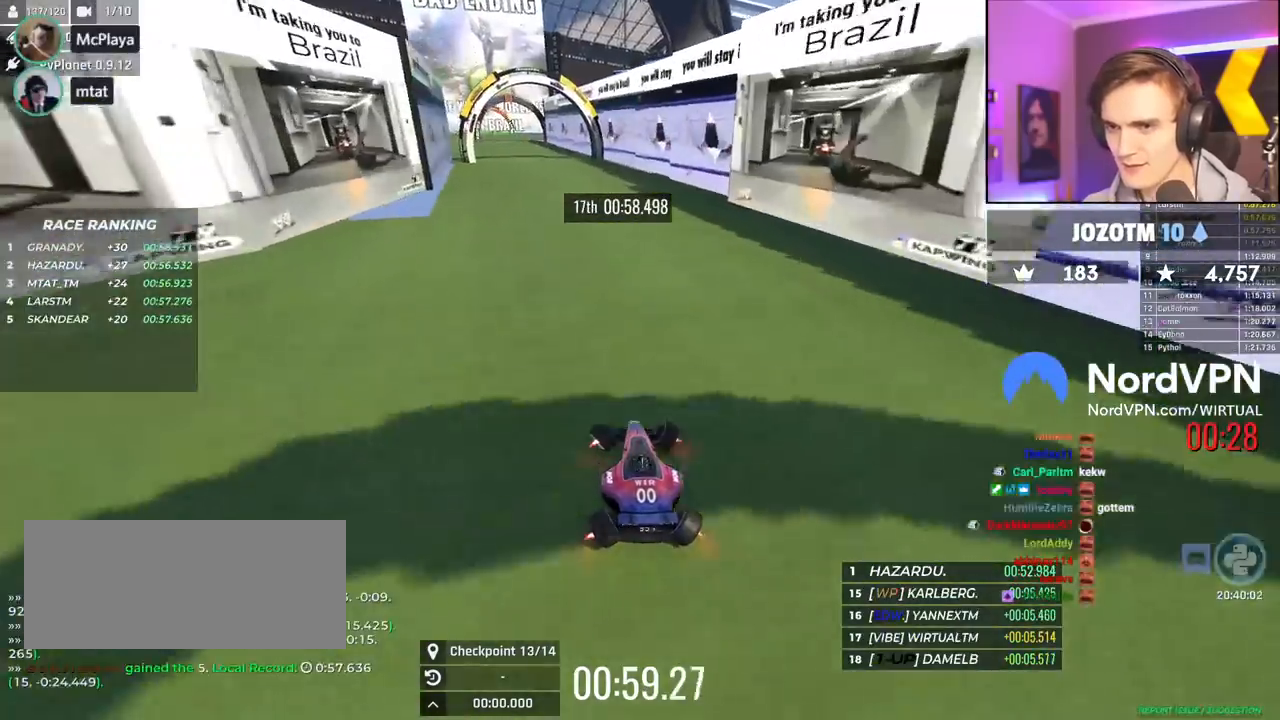
{"keys": ["up"], "events": [[150, "left", "down"], [234, "left", "up"]]}
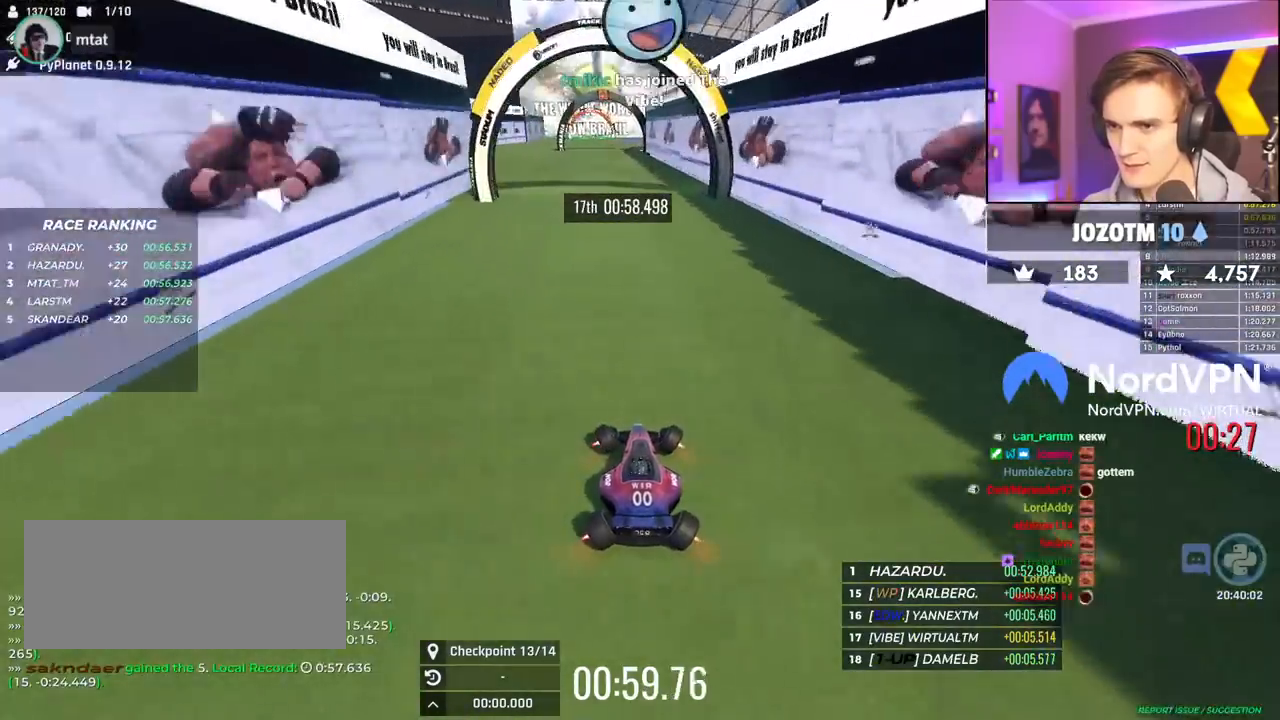
{"keys": ["up"], "events": [[350, "left", "down"], [450, "left", "up"]]}
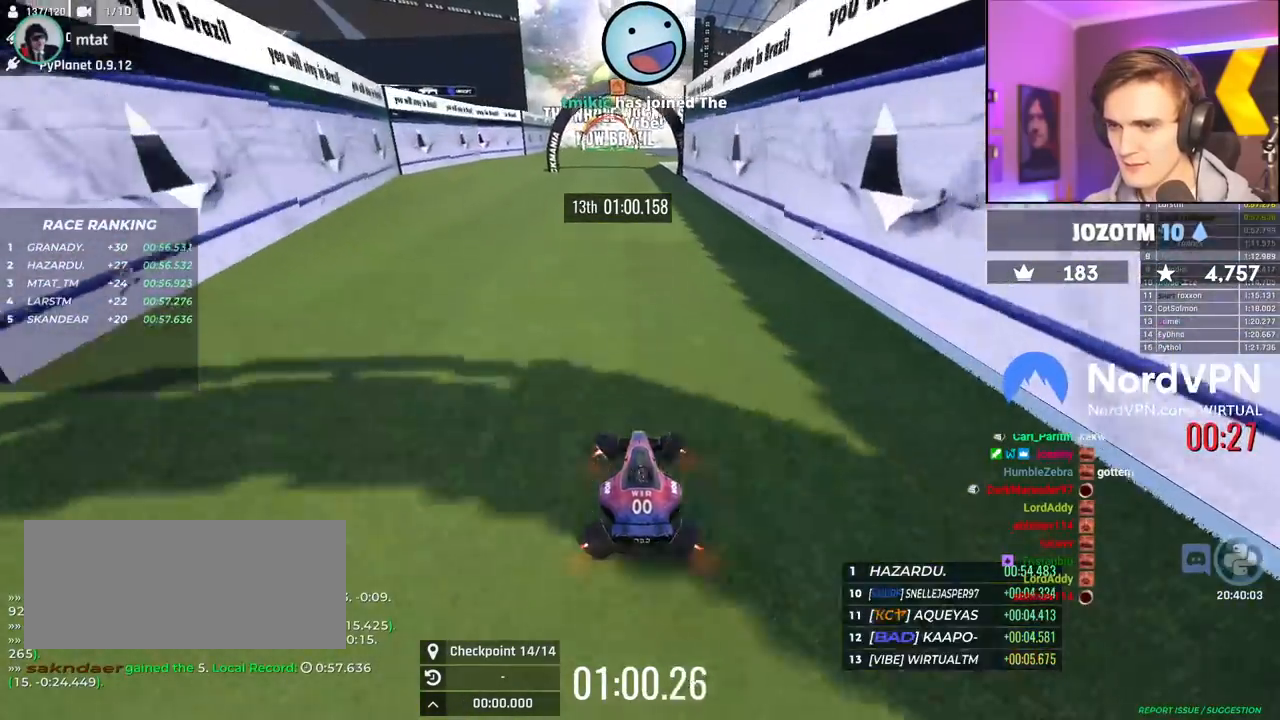
{"keys": ["up"], "events": [[317, "right", "down"], [367, "right", "up"]]}
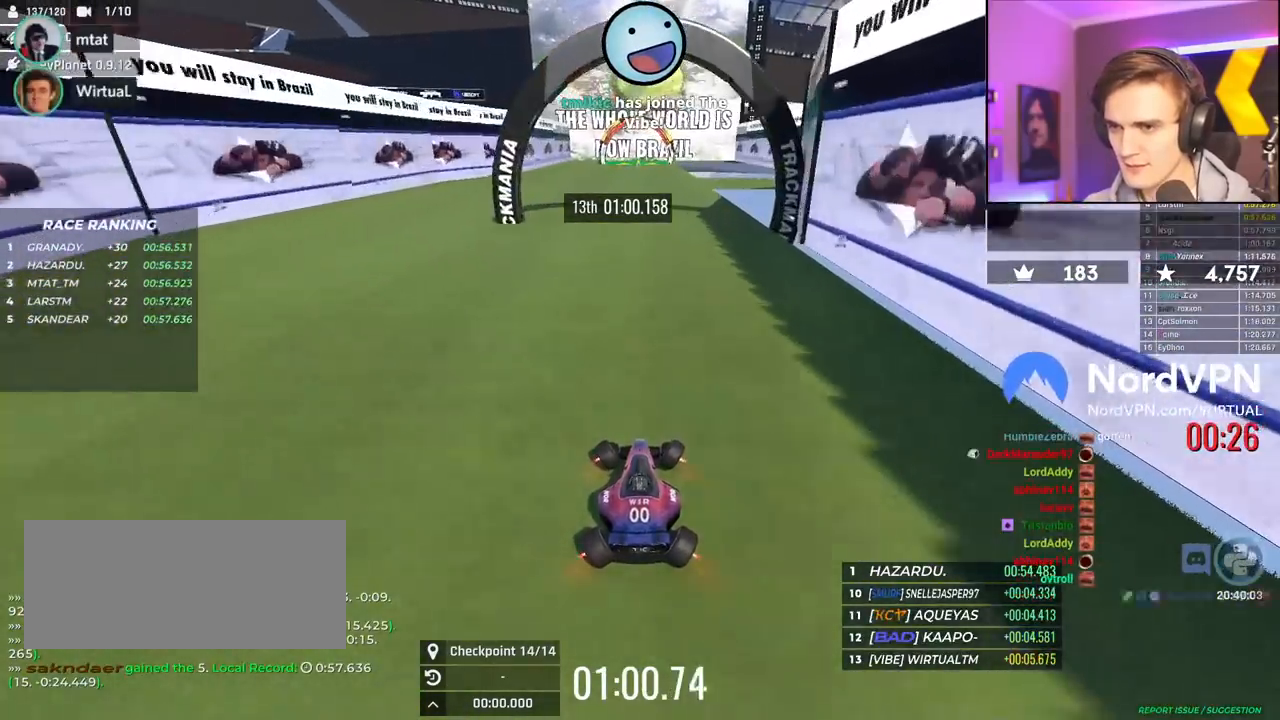
{"keys": ["up"], "events": []}
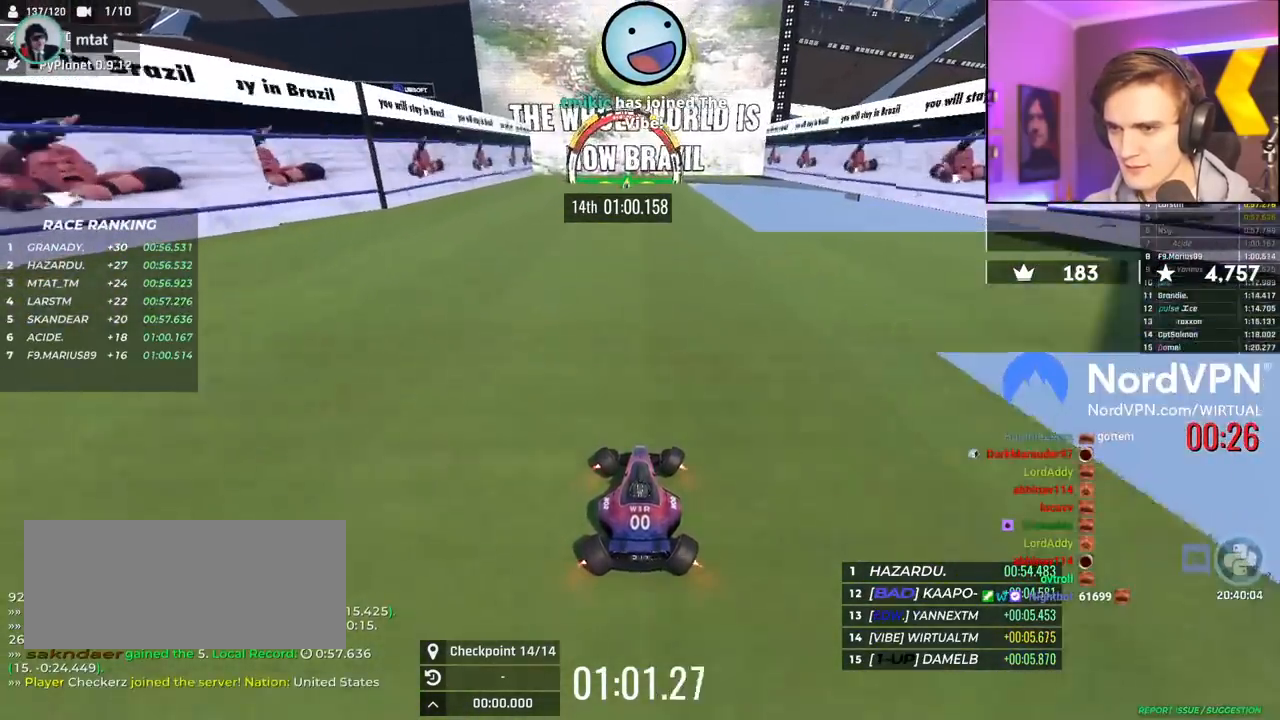
{"keys": ["up"], "events": [[167, "left", "down"], [250, "left", "up"]]}
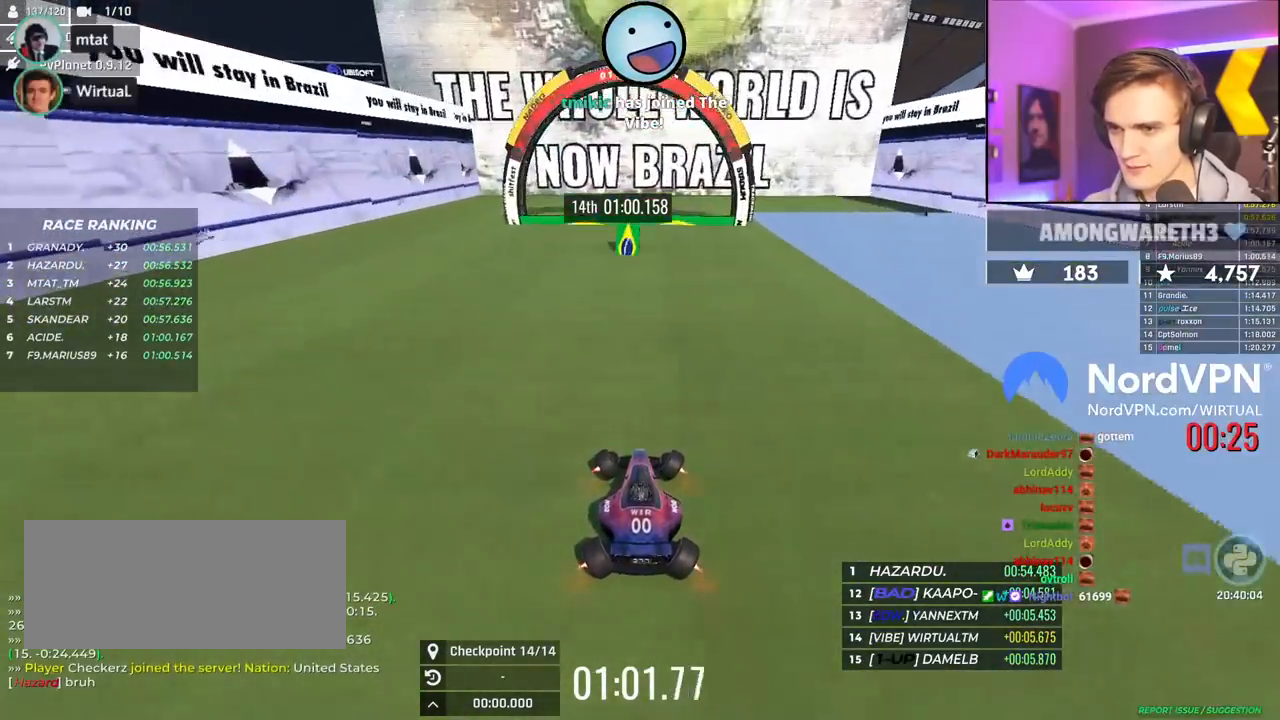
{"keys": ["up"], "events": []}
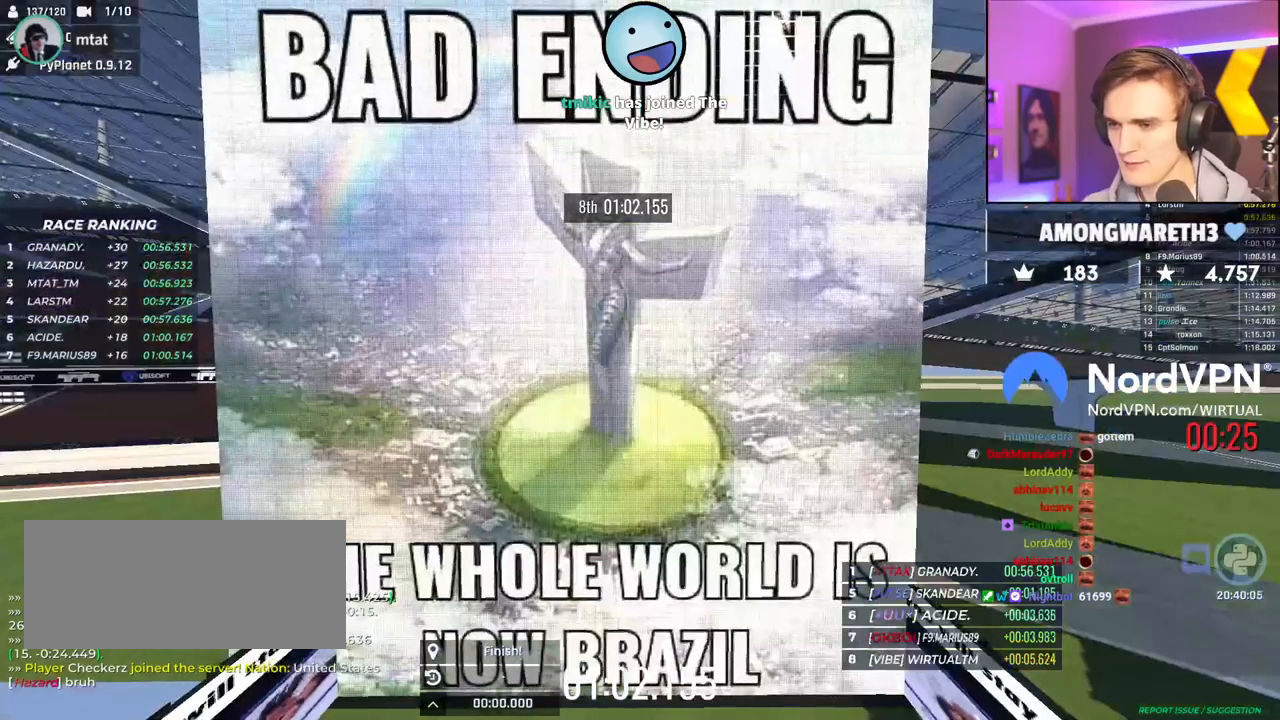
{"keys": ["up"], "events": []}
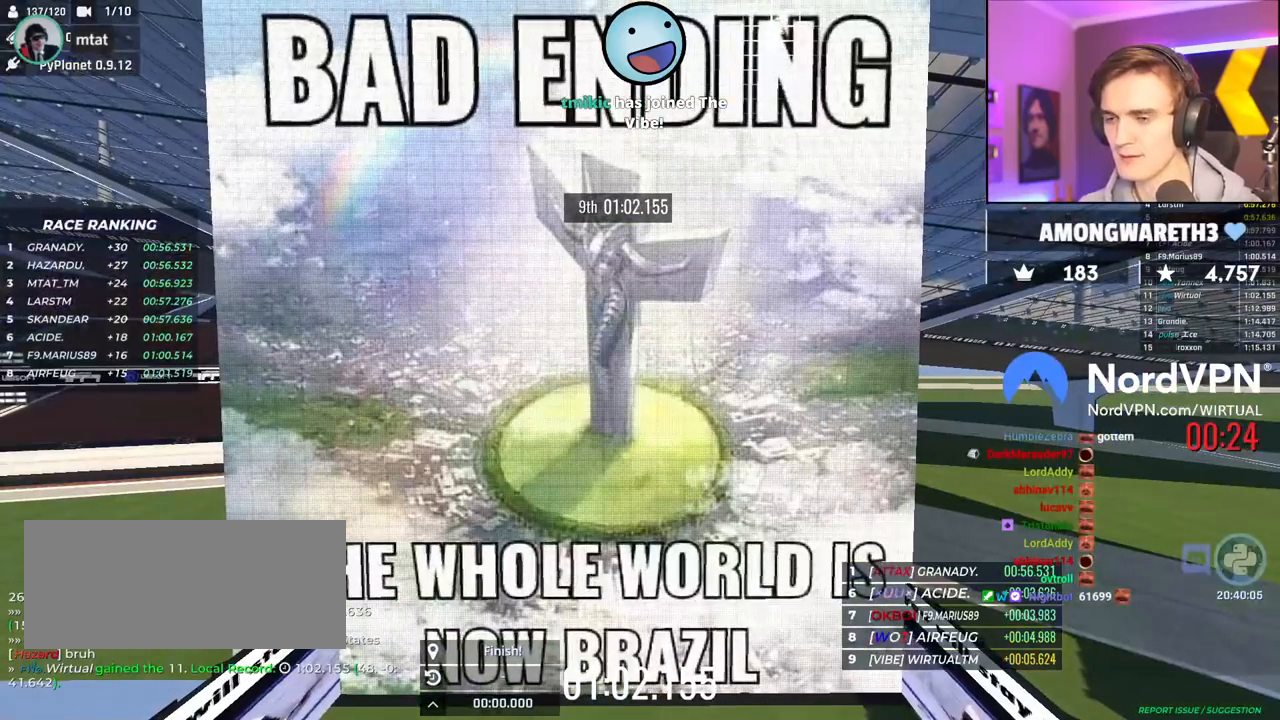
{"keys": ["up"], "events": []}
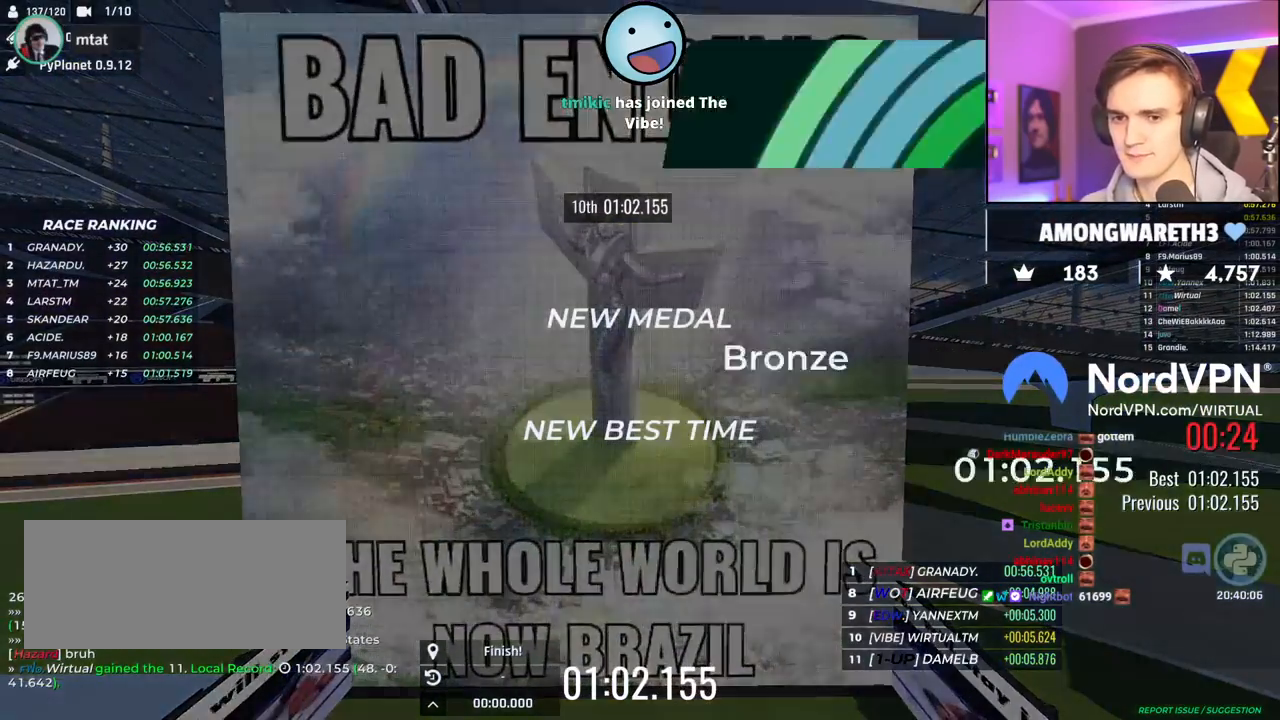
{"keys": ["up"], "events": []}
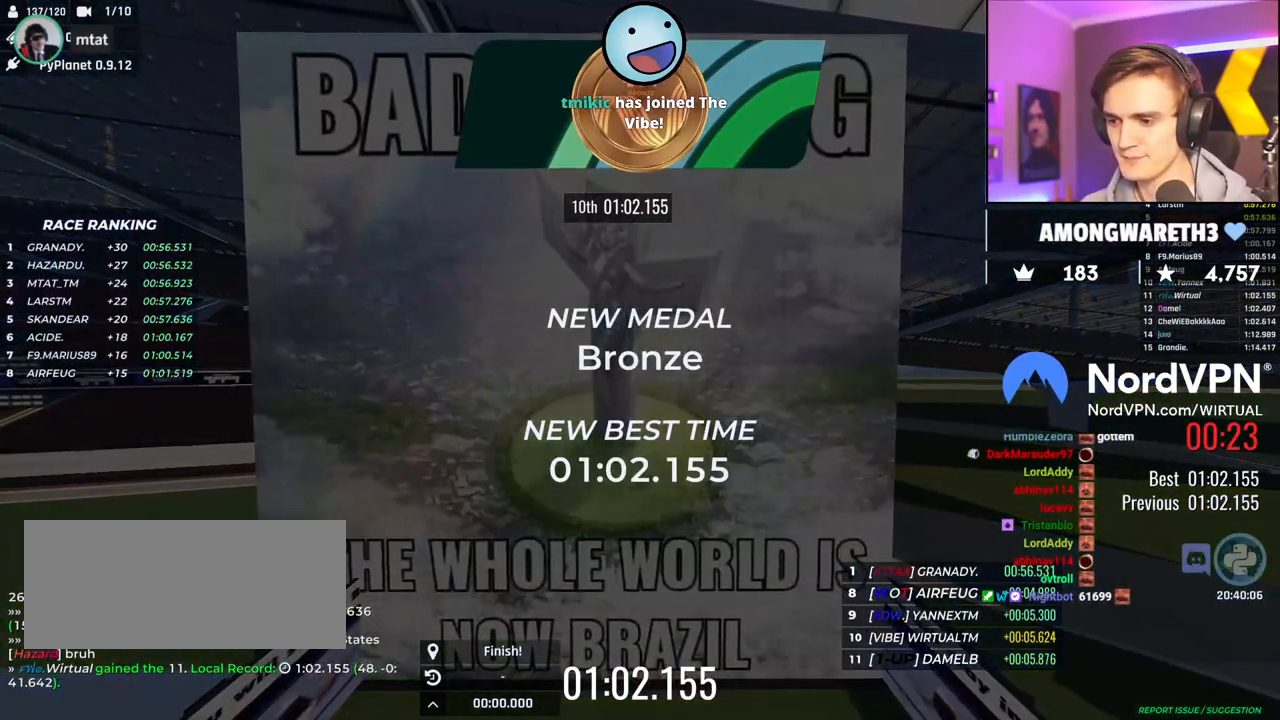
{"keys": ["up"], "events": []}
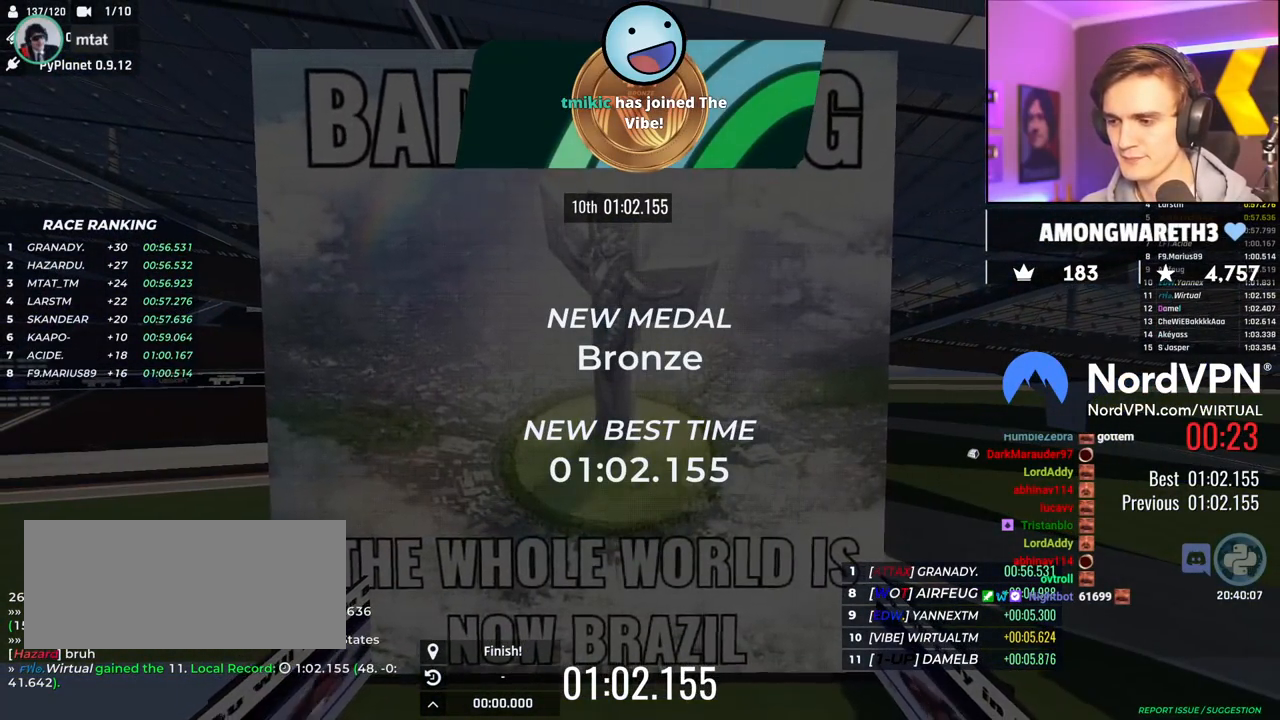
{"keys": [], "events": [[300, "up", "up"]]}